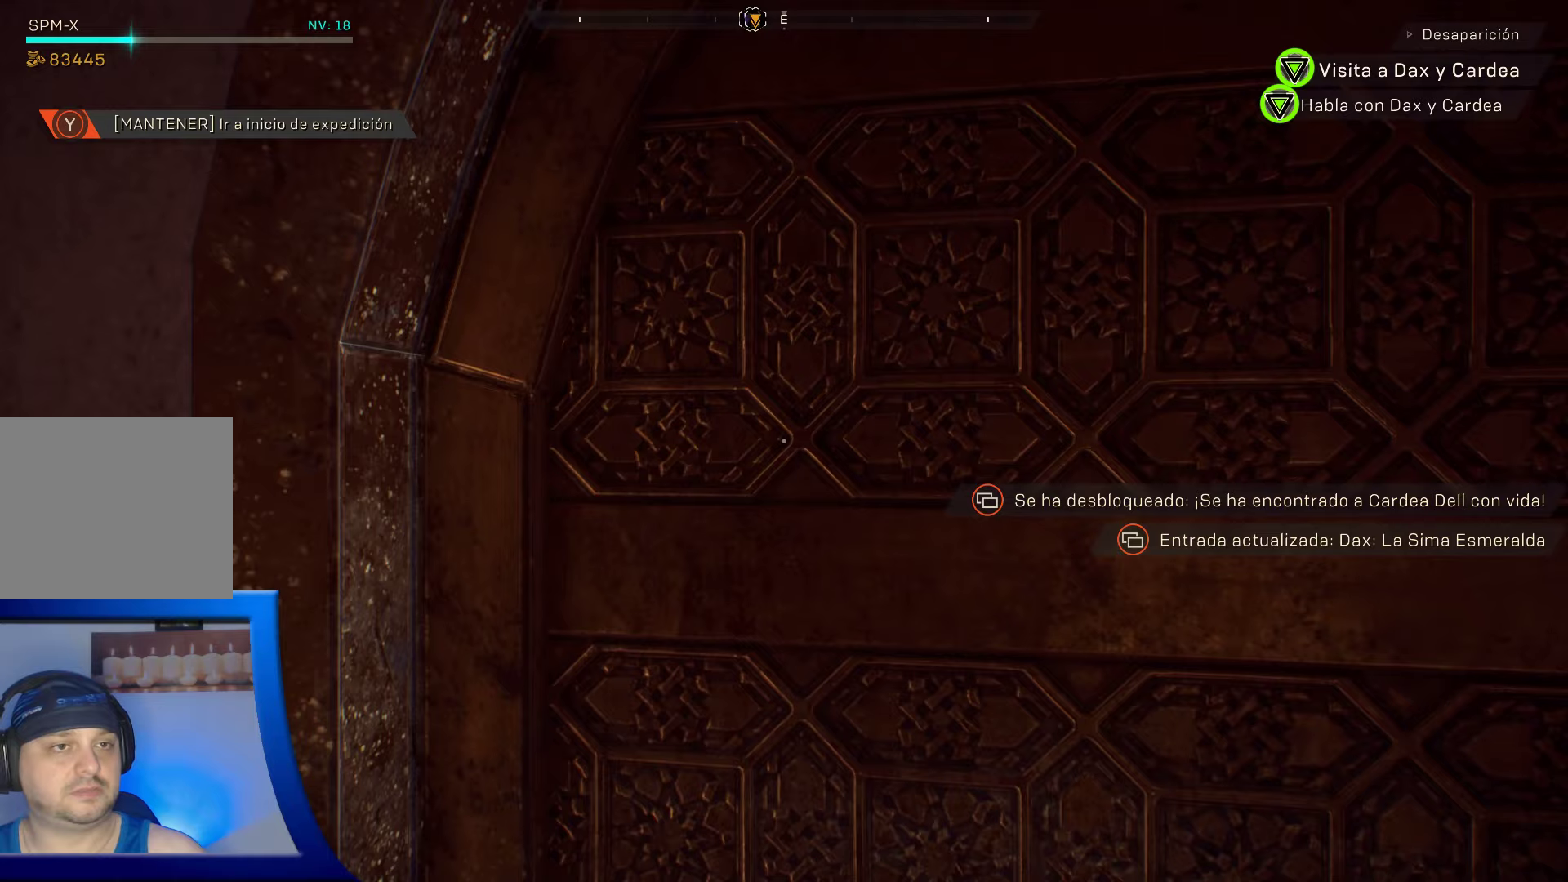
Gameplay with a controller (Xbox layout); each line is a JSON object with the inputs held at the frame after it. "events" lists button and stick changes between this image and that frame as [ms after this image, input, new state], when the widget could be followed in between. Not read: R1.
{"buttons": [], "left_stick": "center", "right_stick": "left", "events": [[184, "right_stick", "left"]]}
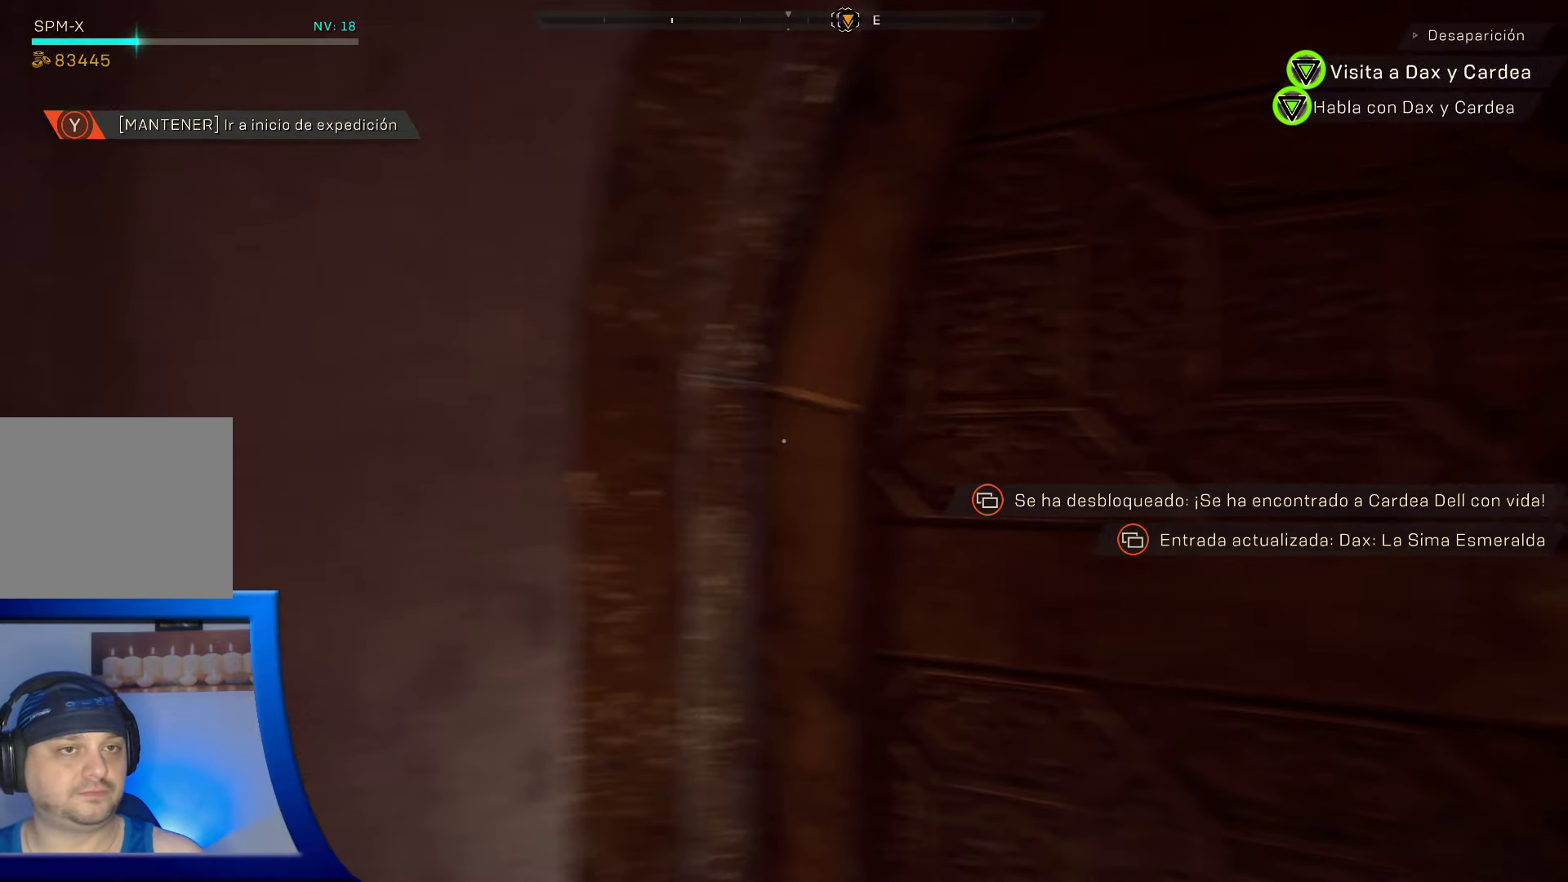
{"buttons": [], "left_stick": "center", "right_stick": "down-left", "events": [[500, "right_stick", "down-left"]]}
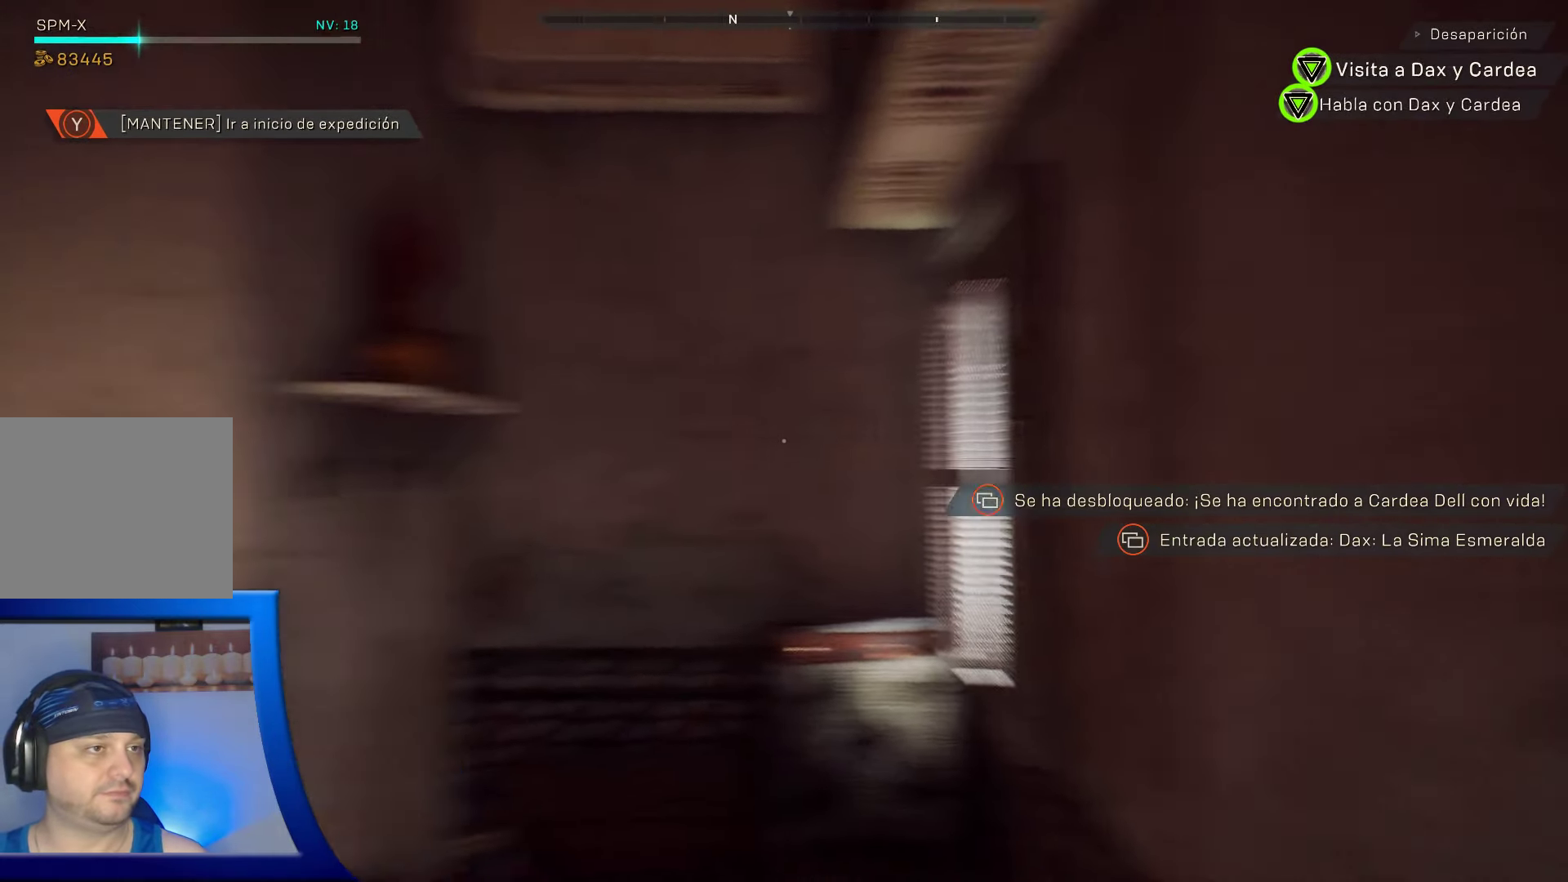
{"buttons": [], "left_stick": "center", "right_stick": "up-left", "events": [[267, "right_stick", "left"], [384, "right_stick", "up-left"]]}
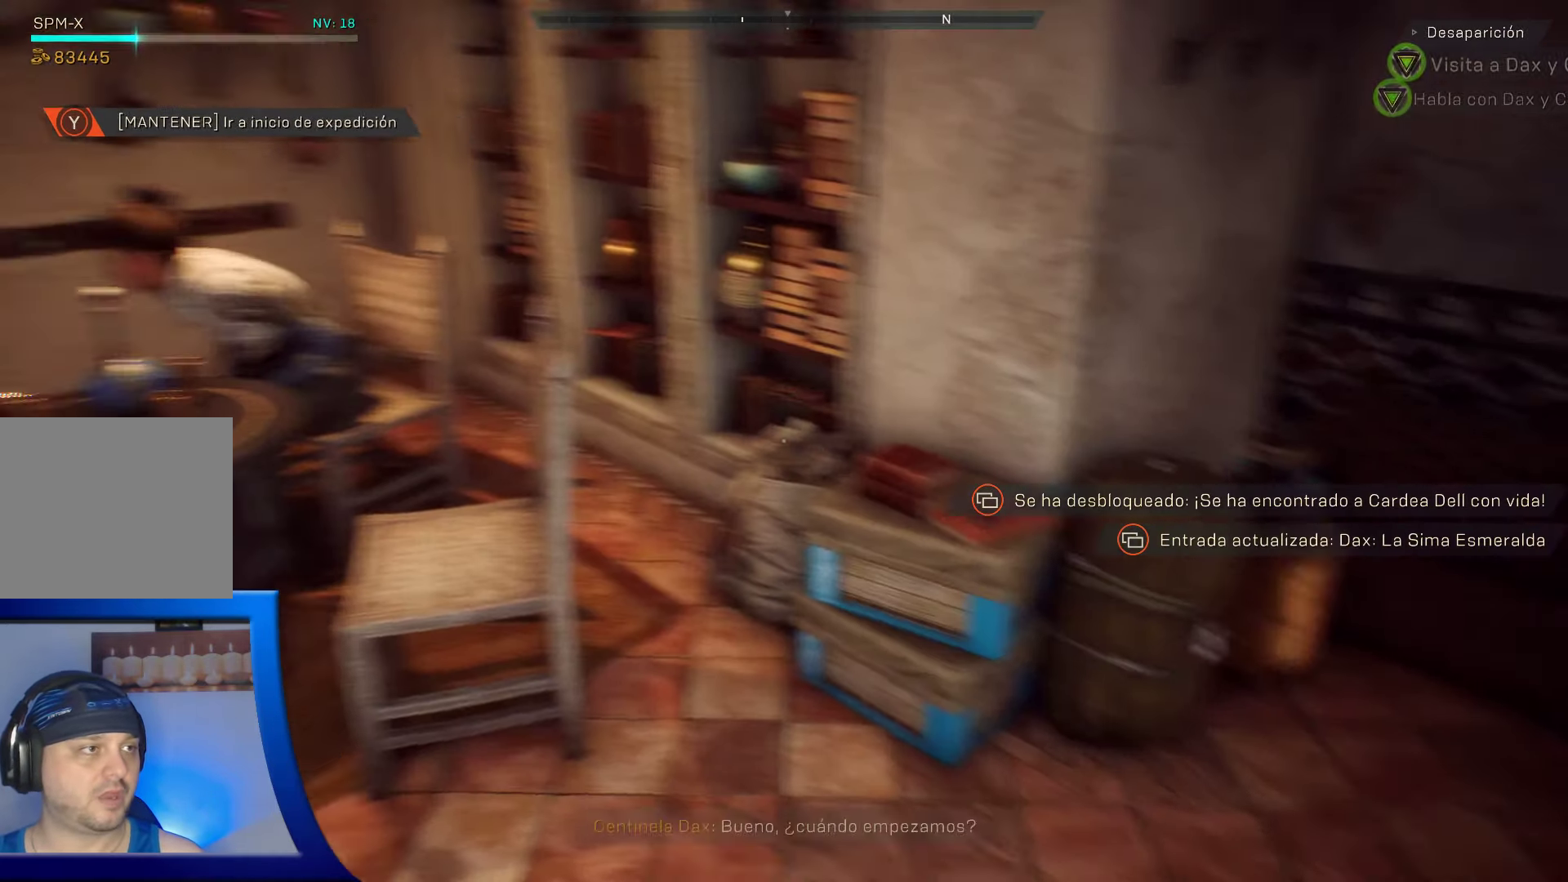
{"buttons": [], "left_stick": "center", "right_stick": "center", "events": [[484, "right_stick", "center"]]}
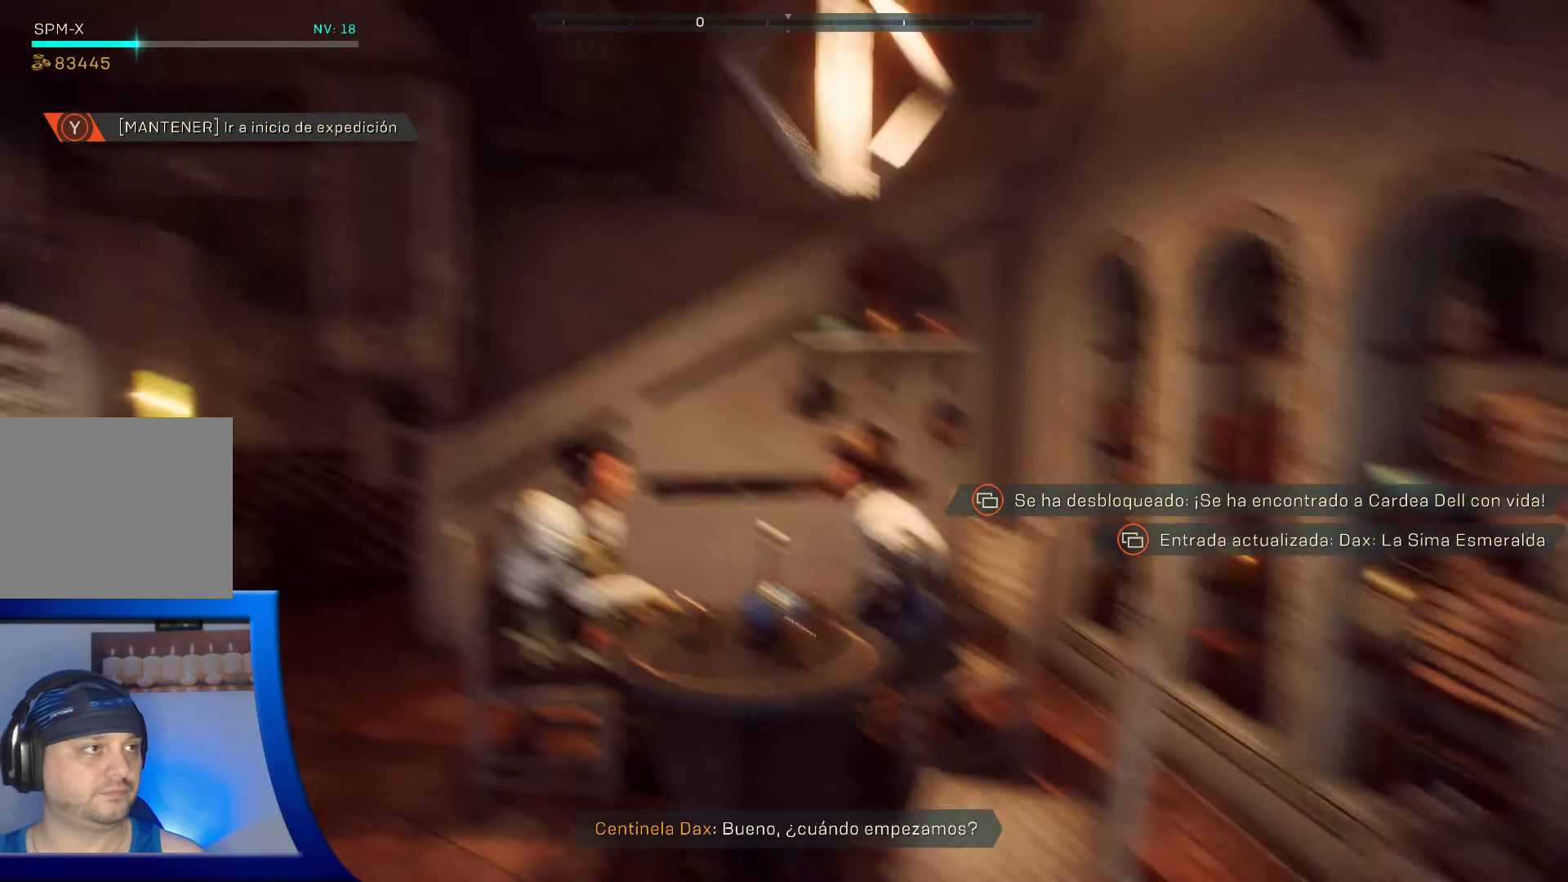
{"buttons": [], "left_stick": "center", "right_stick": "center", "events": [[317, "right_stick", "down"], [500, "right_stick", "center"]]}
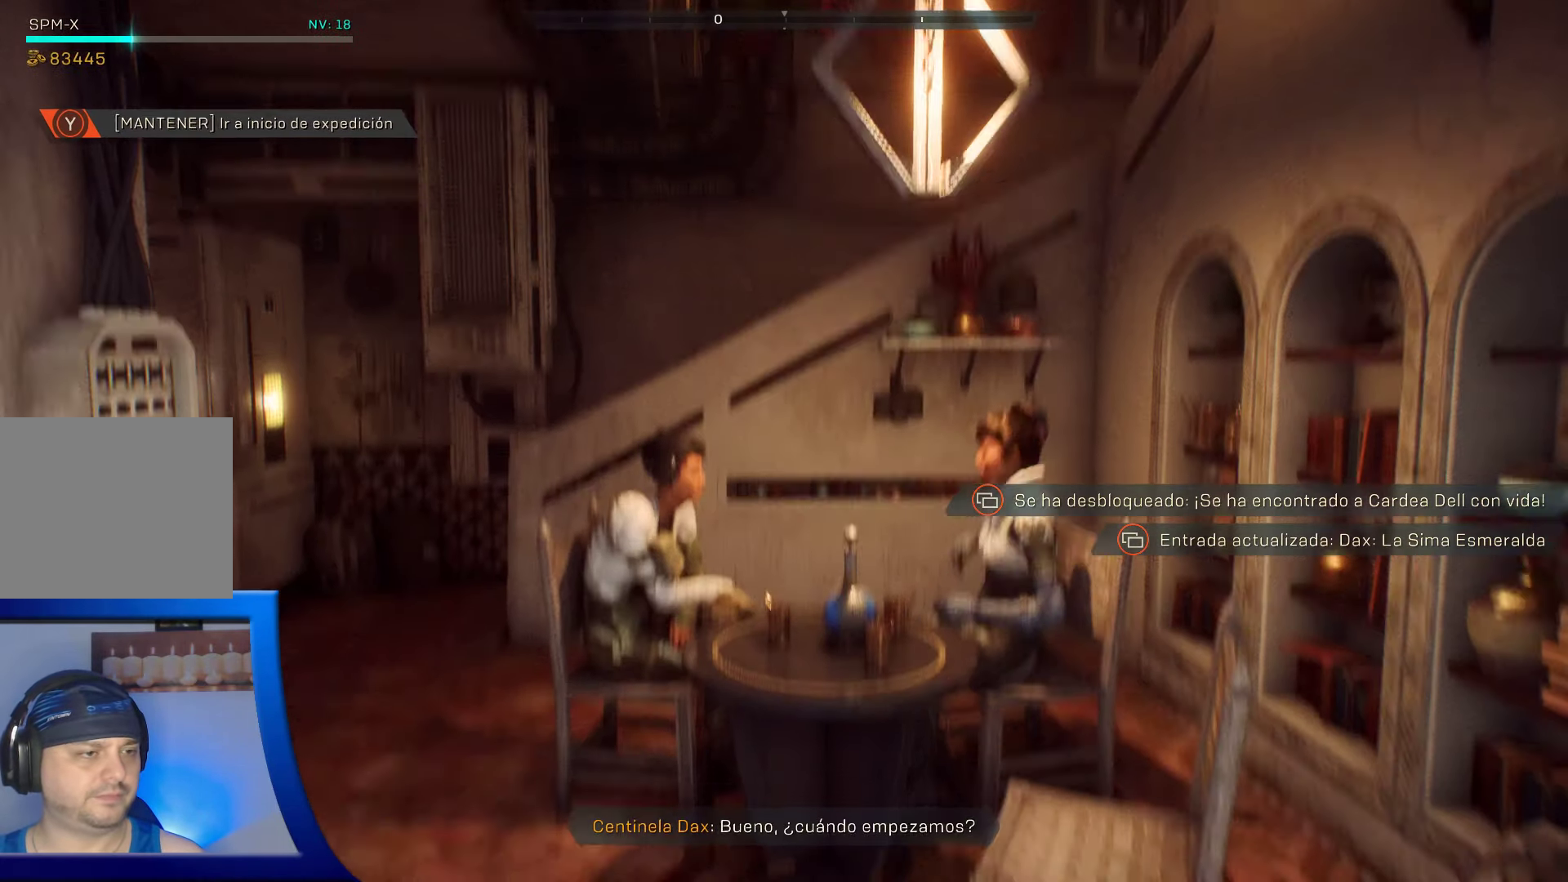
{"buttons": [], "left_stick": "up", "right_stick": "center", "events": [[17, "left_stick", "up"]]}
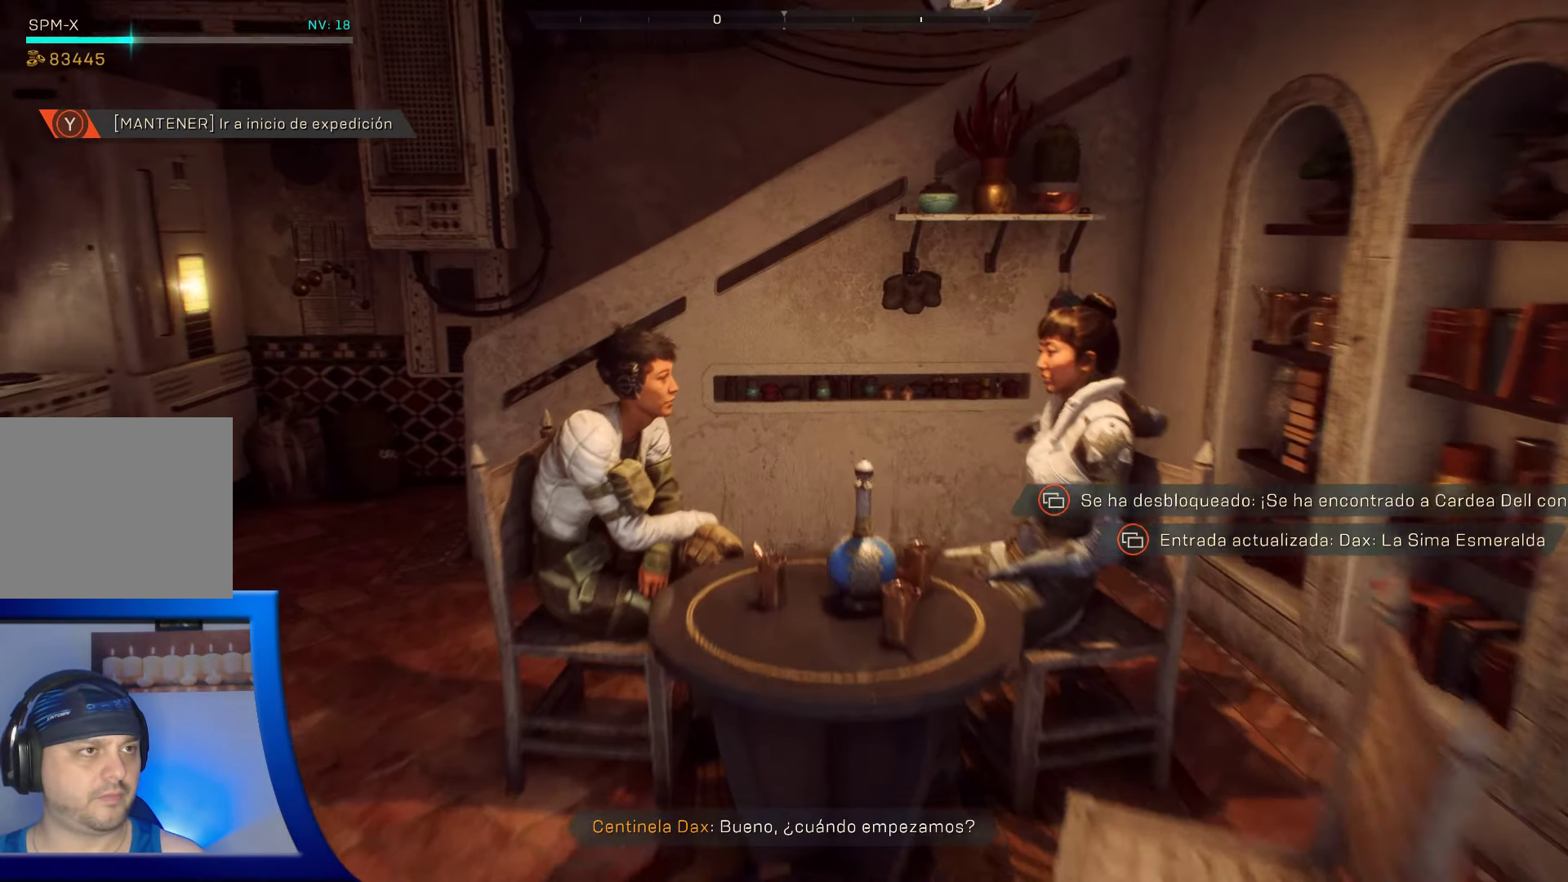
{"buttons": [], "left_stick": "center", "right_stick": "center", "events": [[34, "left_stick", "center"]]}
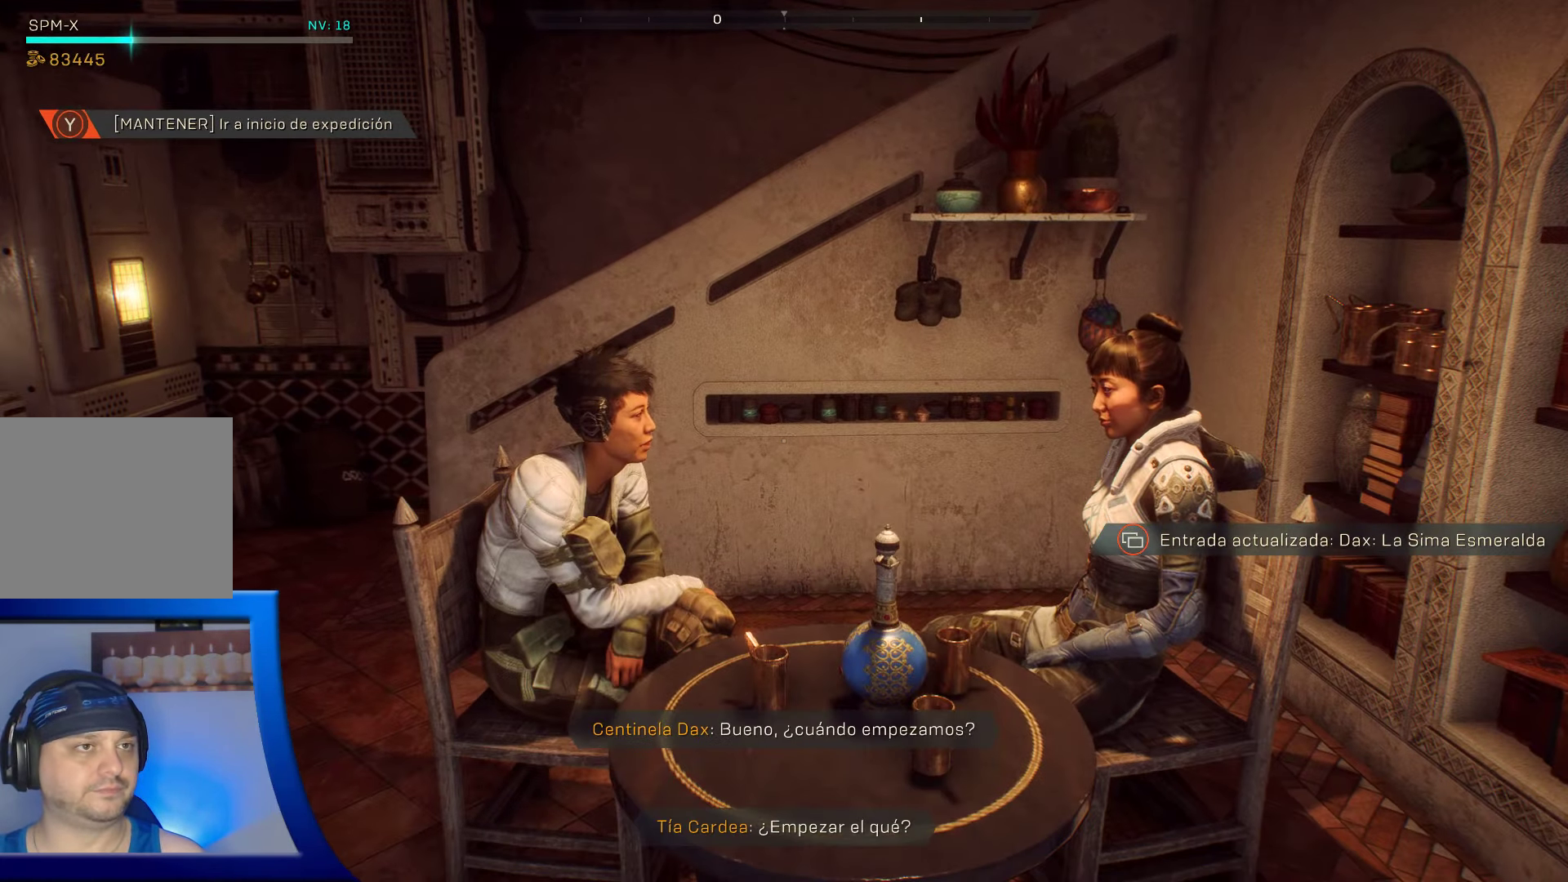
{"buttons": [], "left_stick": "center", "right_stick": "center", "events": []}
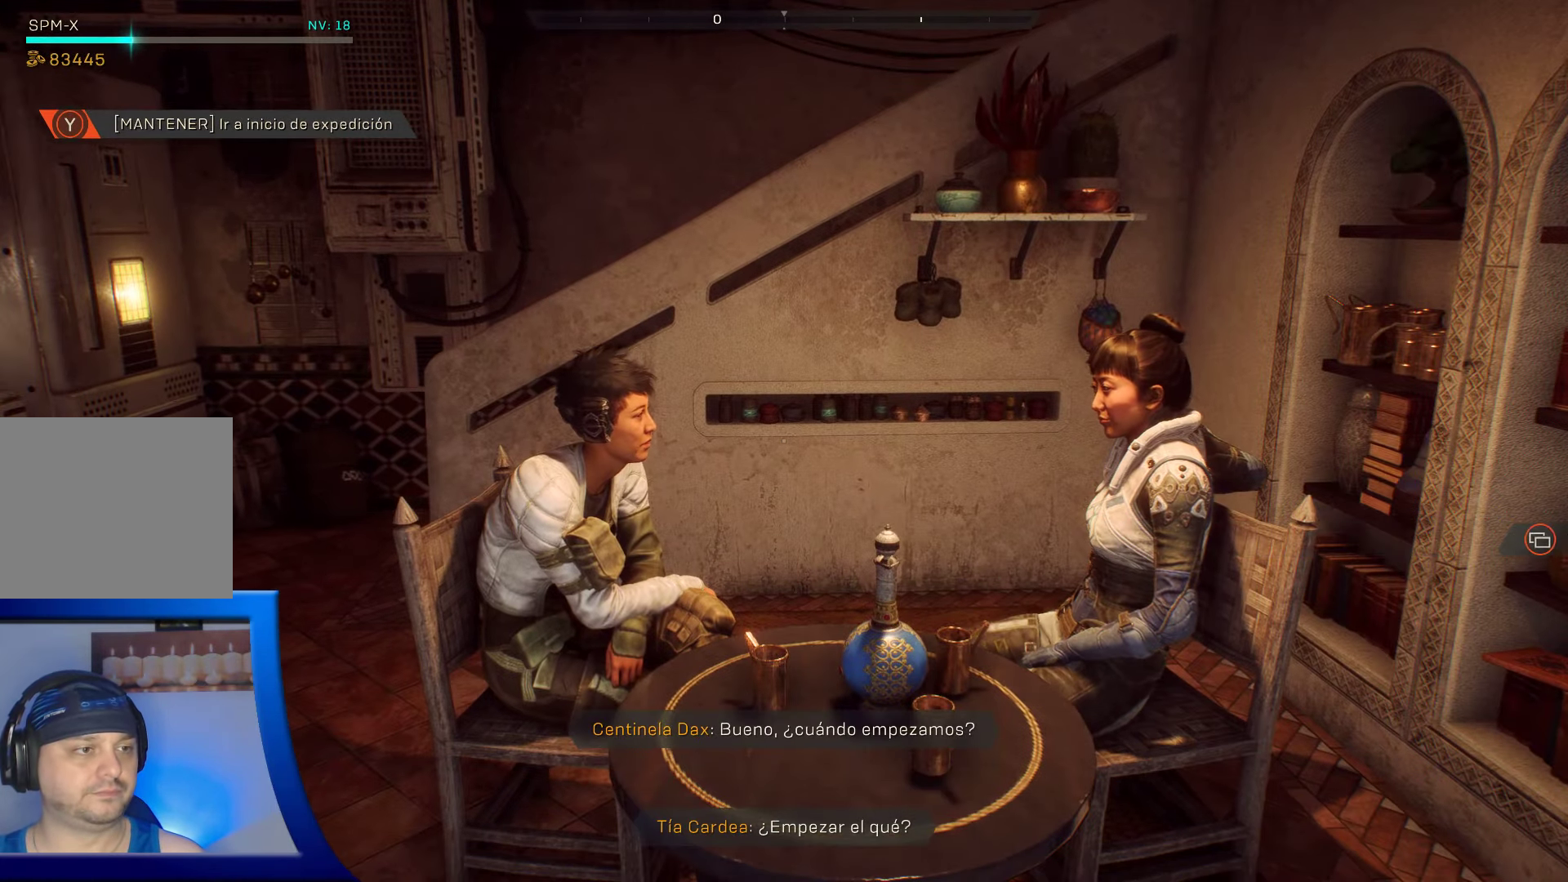
{"buttons": [], "left_stick": "center", "right_stick": "center", "events": []}
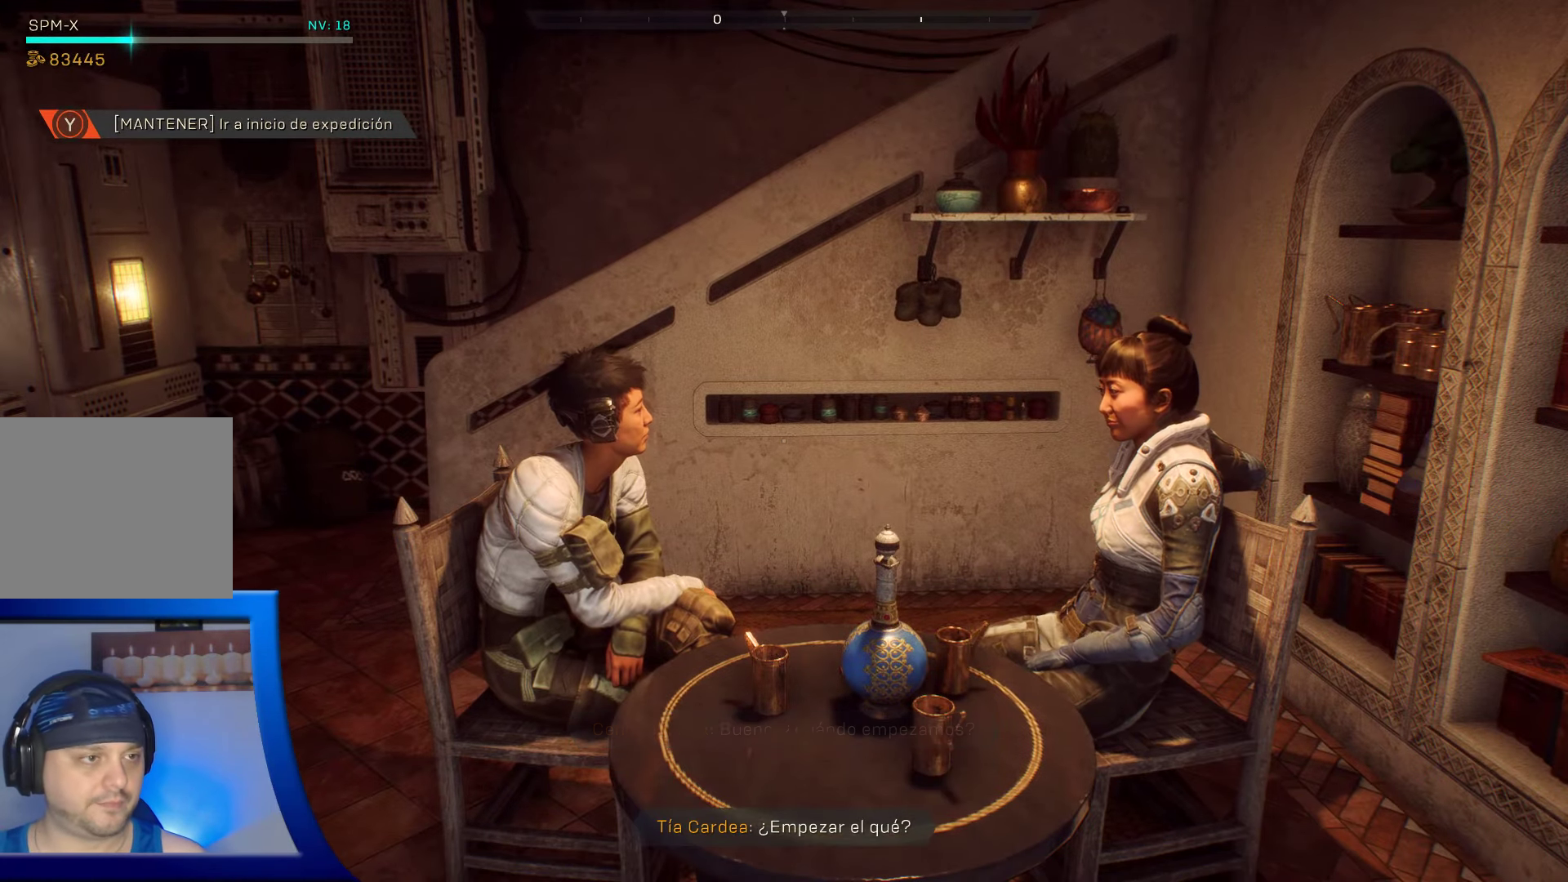
{"buttons": [], "left_stick": "center", "right_stick": "center", "events": []}
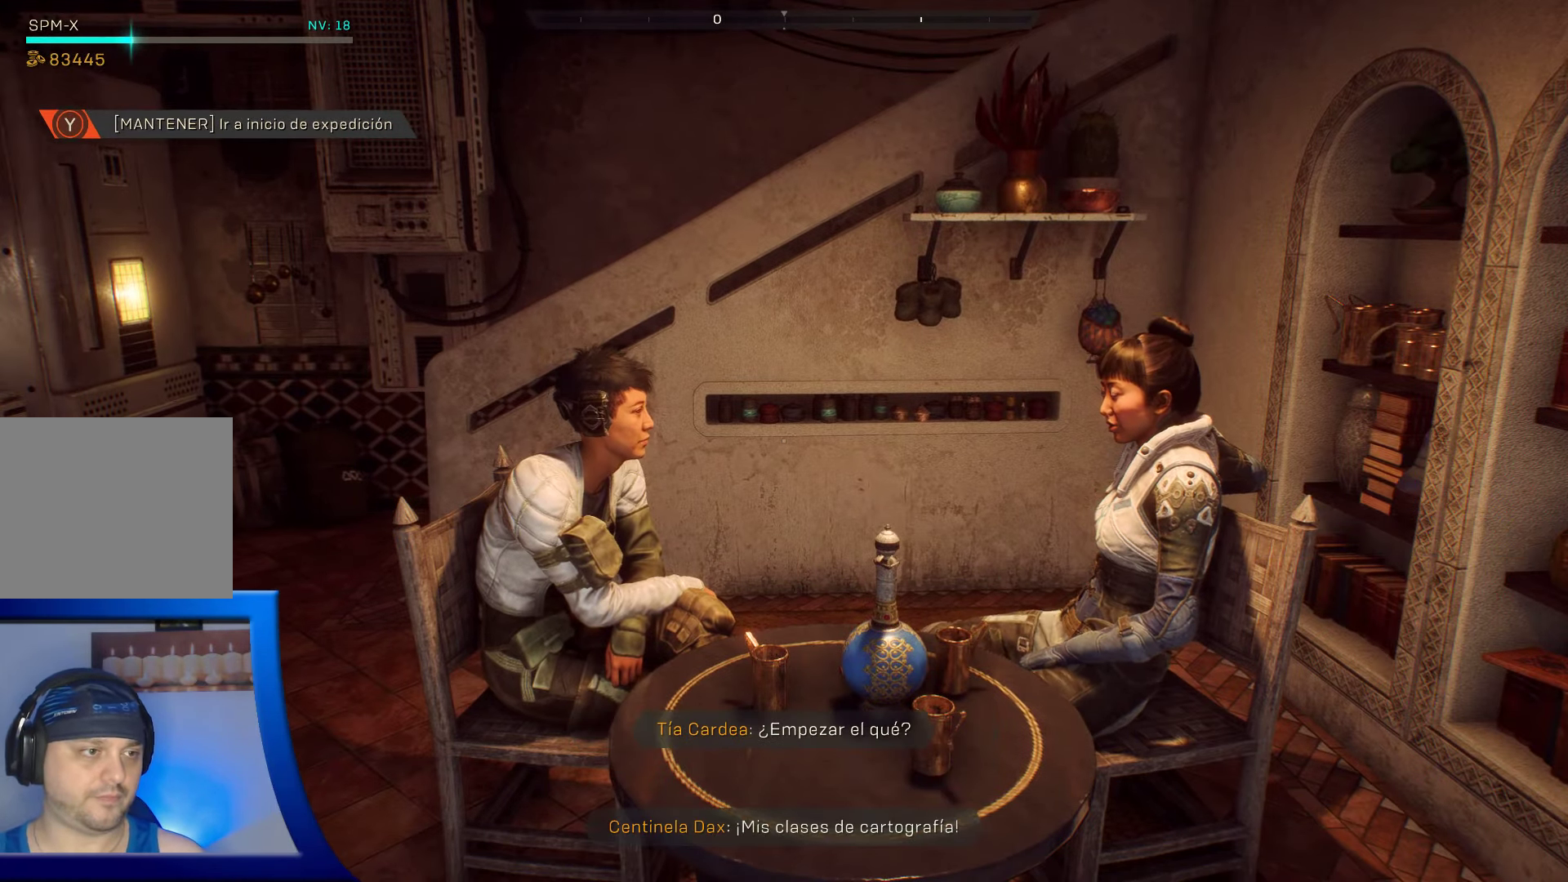
{"buttons": [], "left_stick": "center", "right_stick": "center", "events": []}
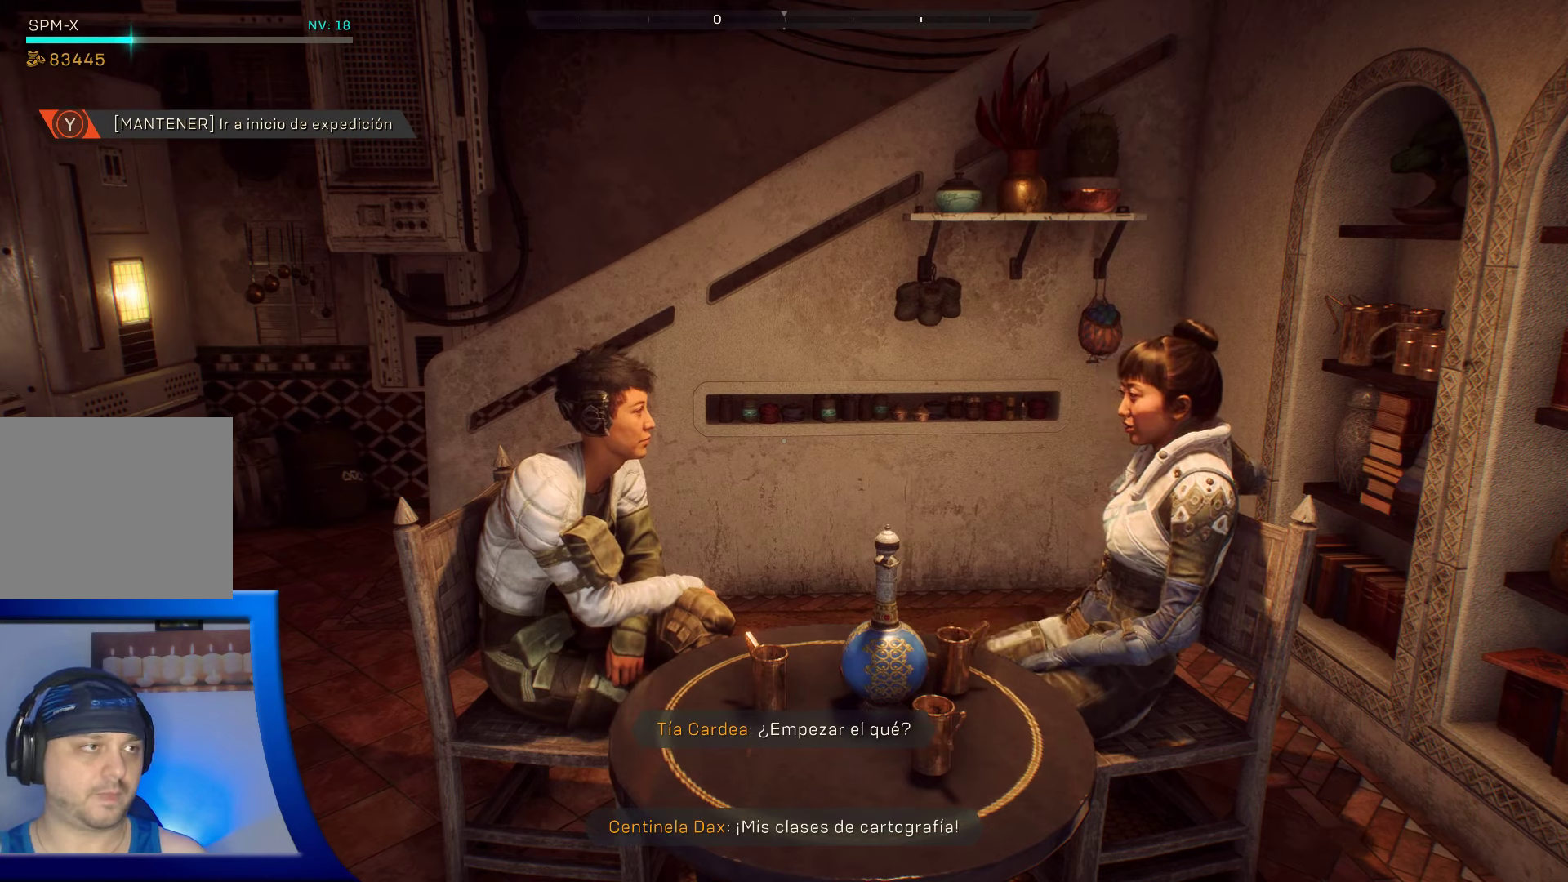
{"buttons": [], "left_stick": "center", "right_stick": "center", "events": []}
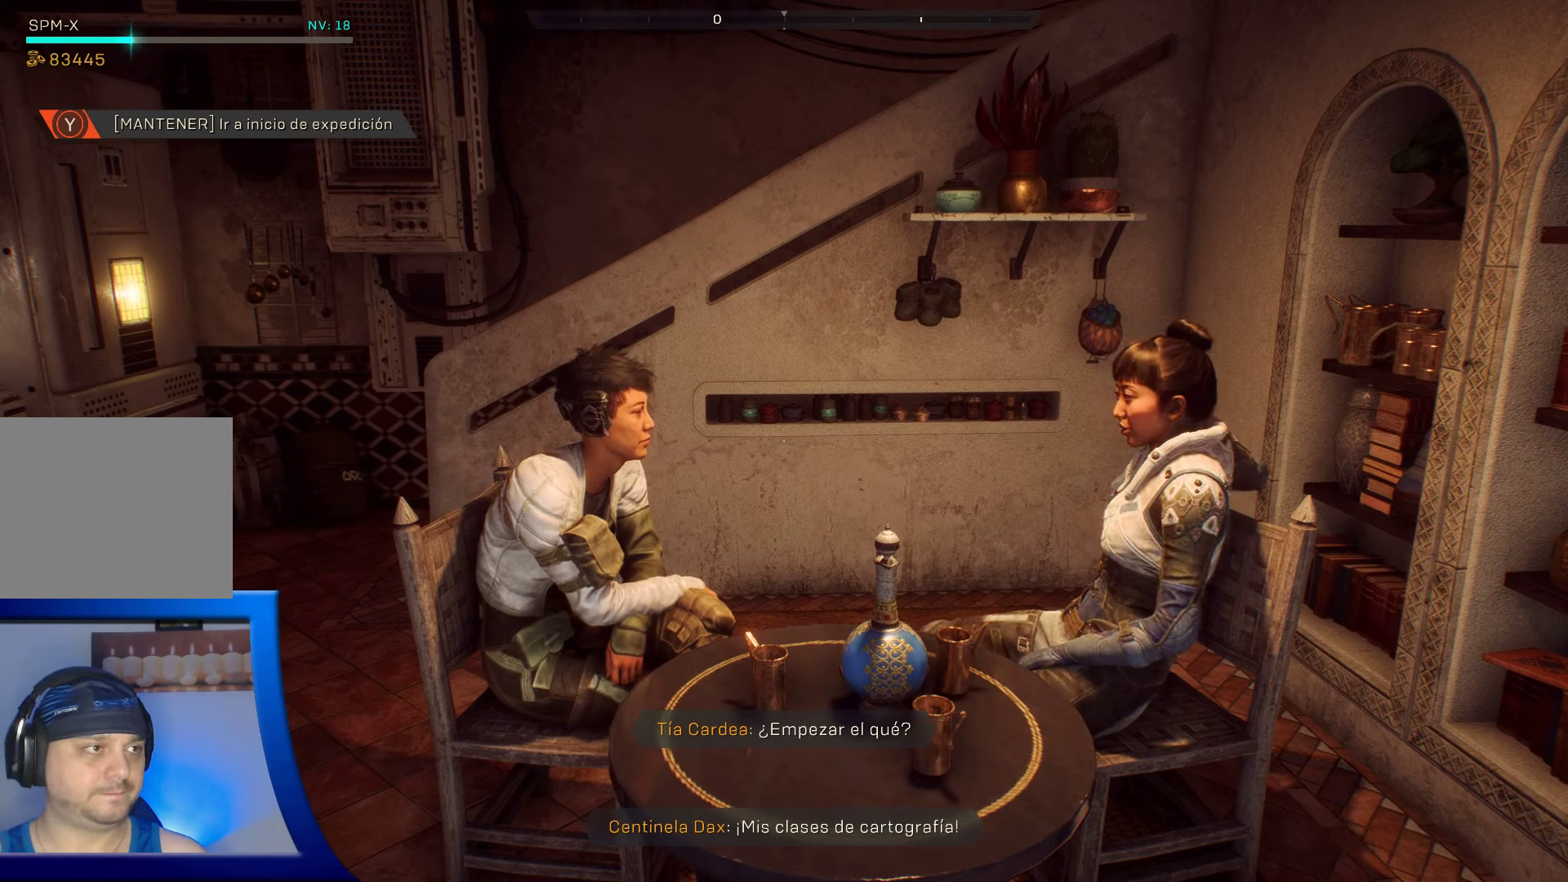
{"buttons": [], "left_stick": "center", "right_stick": "center", "events": []}
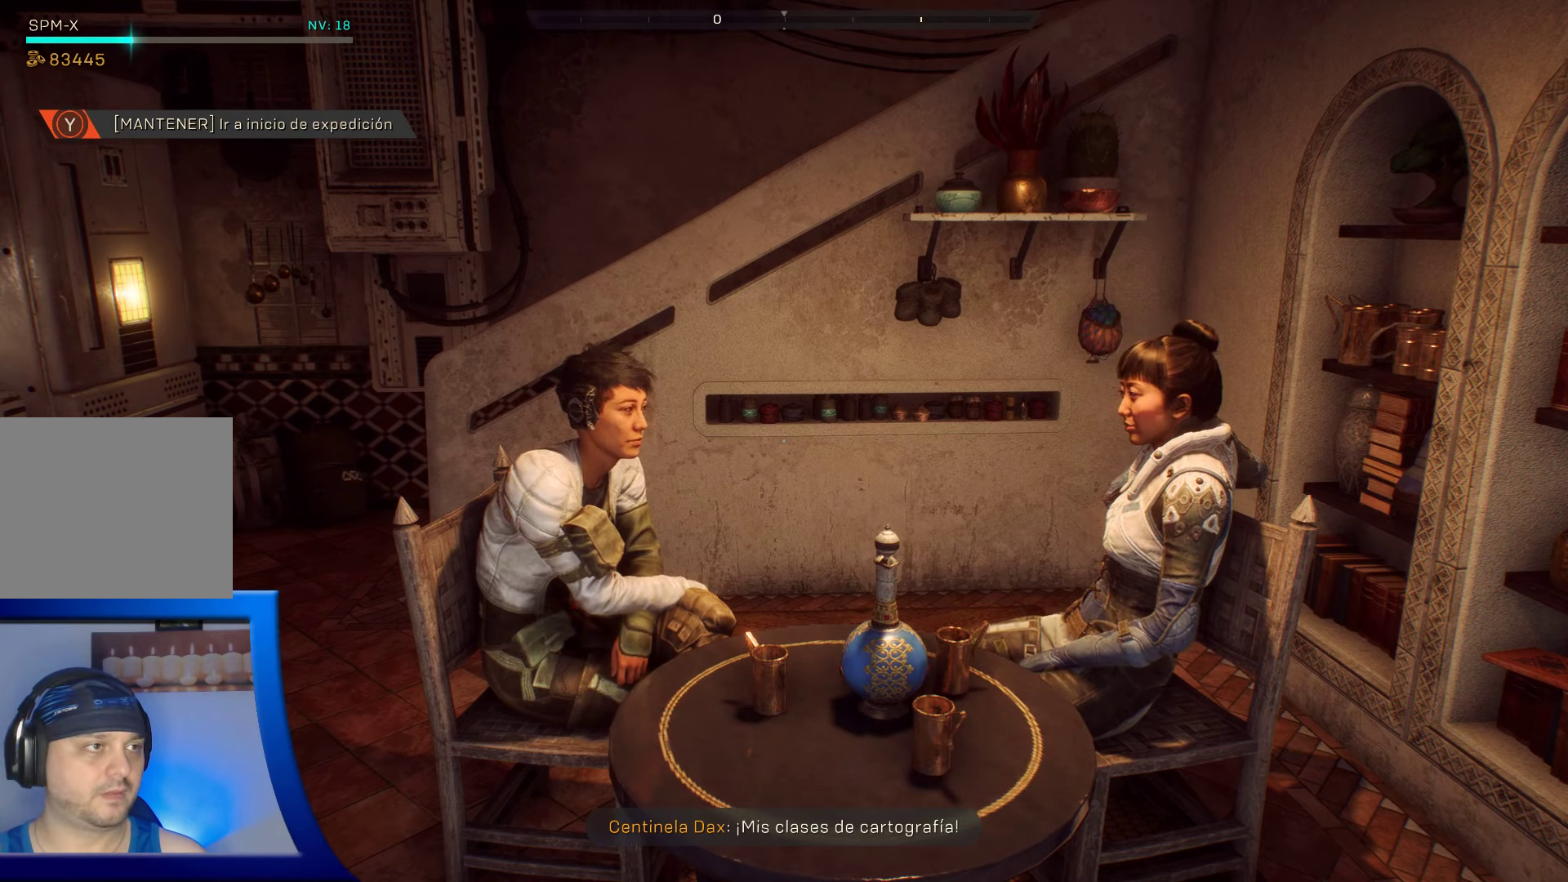
{"buttons": [], "left_stick": "center", "right_stick": "center", "events": []}
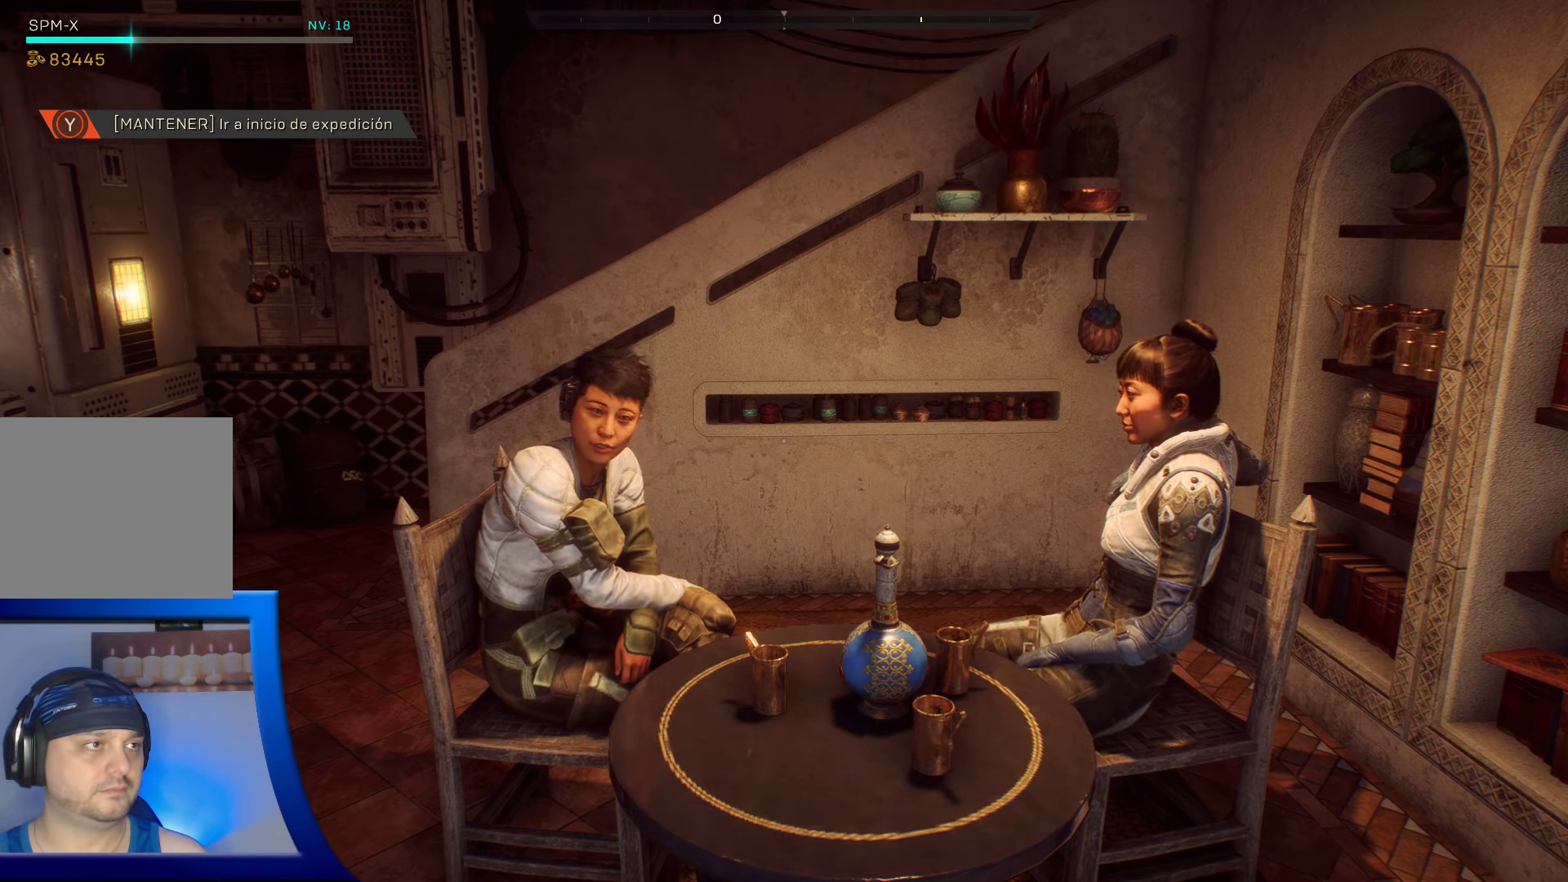
{"buttons": [], "left_stick": "center", "right_stick": "center", "events": []}
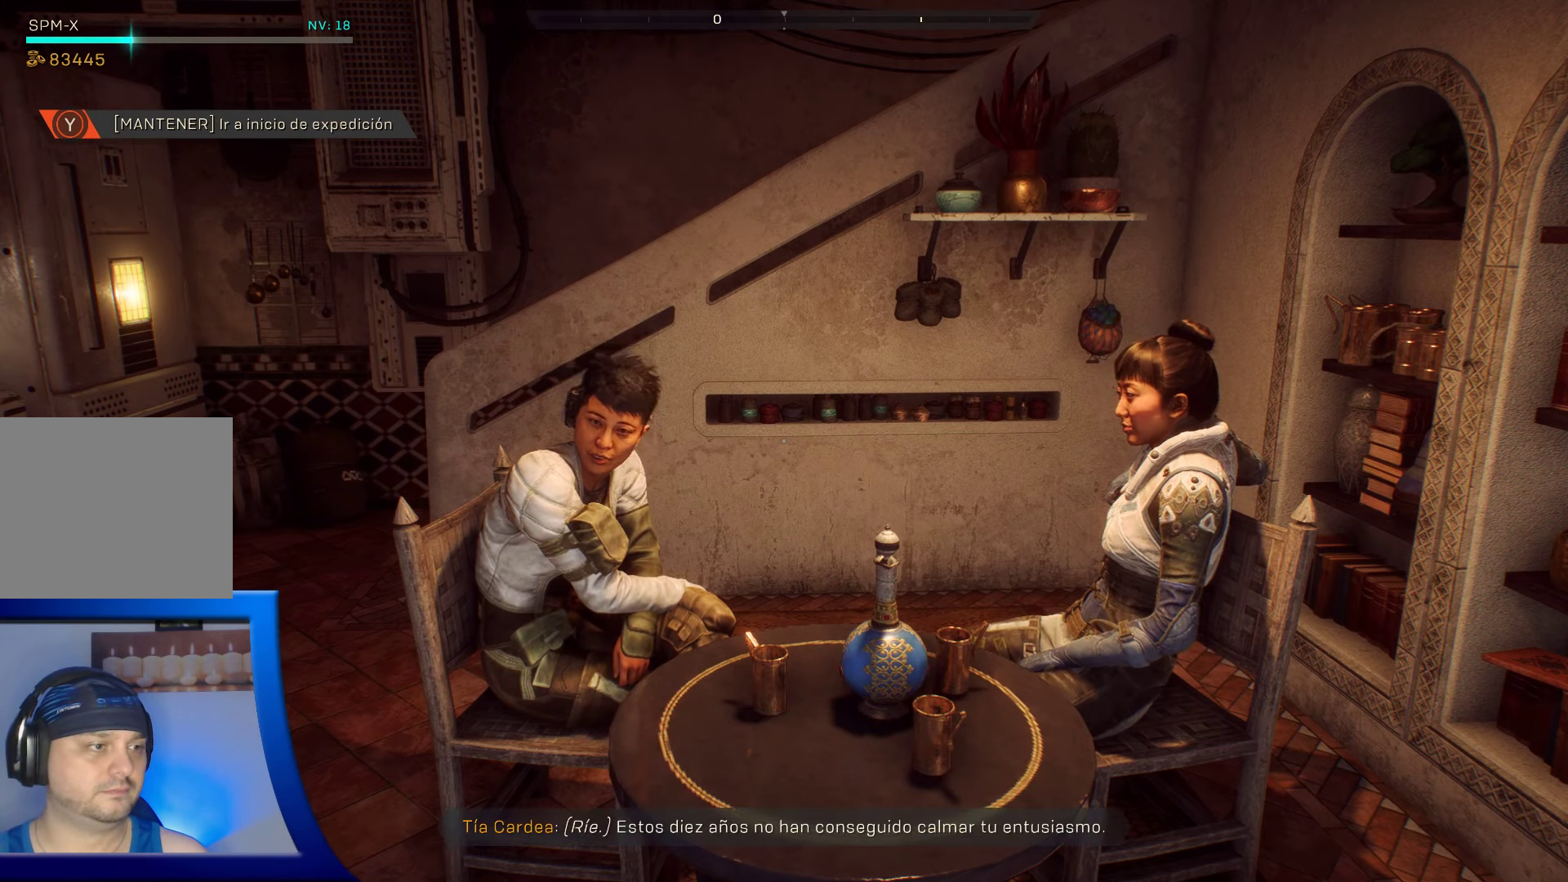
{"buttons": [], "left_stick": "center", "right_stick": "center", "events": []}